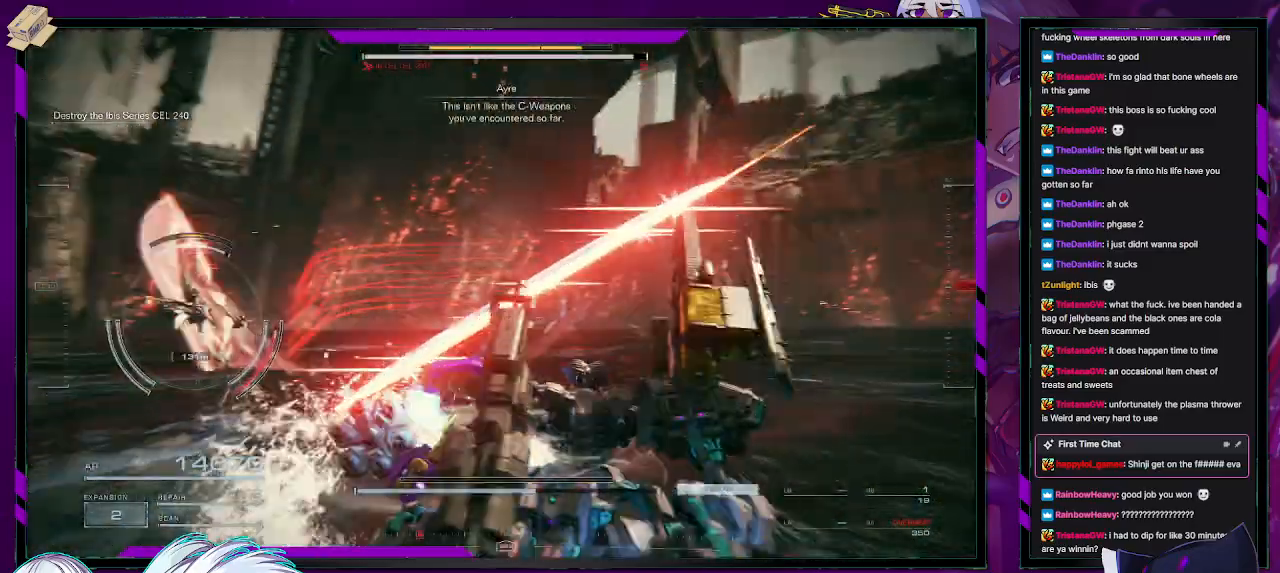
Gameplay with a controller (Xbox layout); each line is a JSON object with the inputs held at the frame after it. "events" lists button and stick changes between this image and that frame as [ms after this image, input, new state], when the widget could be followed in between.
{"buttons": ["R2"], "left_stick": "up", "right_stick": "center", "events": [[100, "left_stick", "up"], [383, "right_stick", "center"]]}
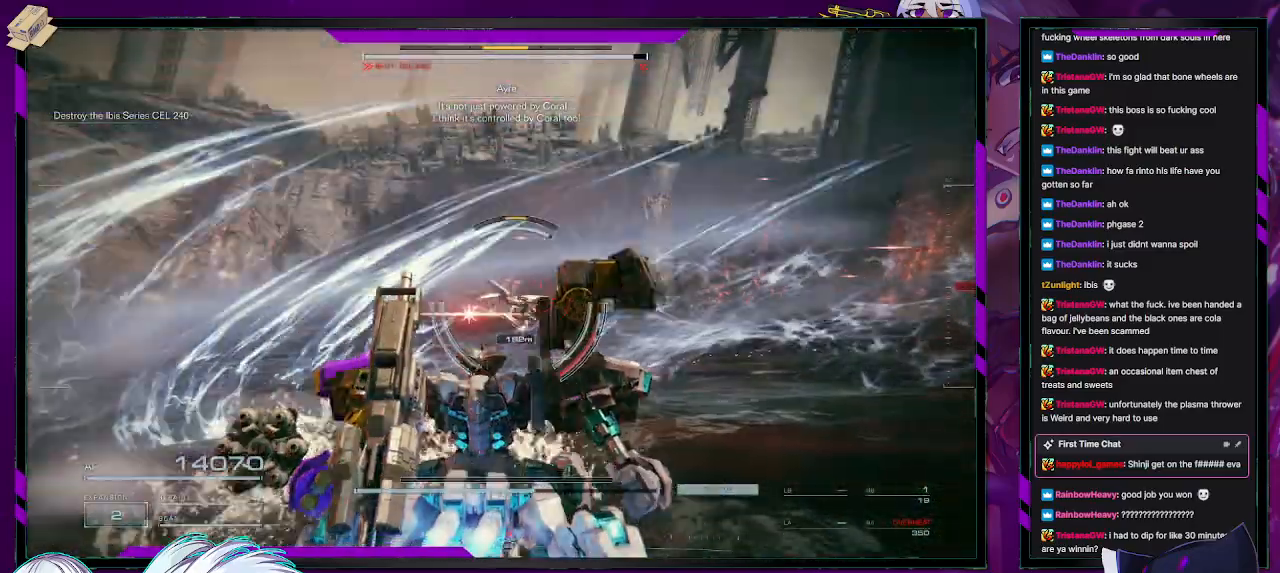
{"buttons": ["R2"], "left_stick": "up", "right_stick": "center", "events": []}
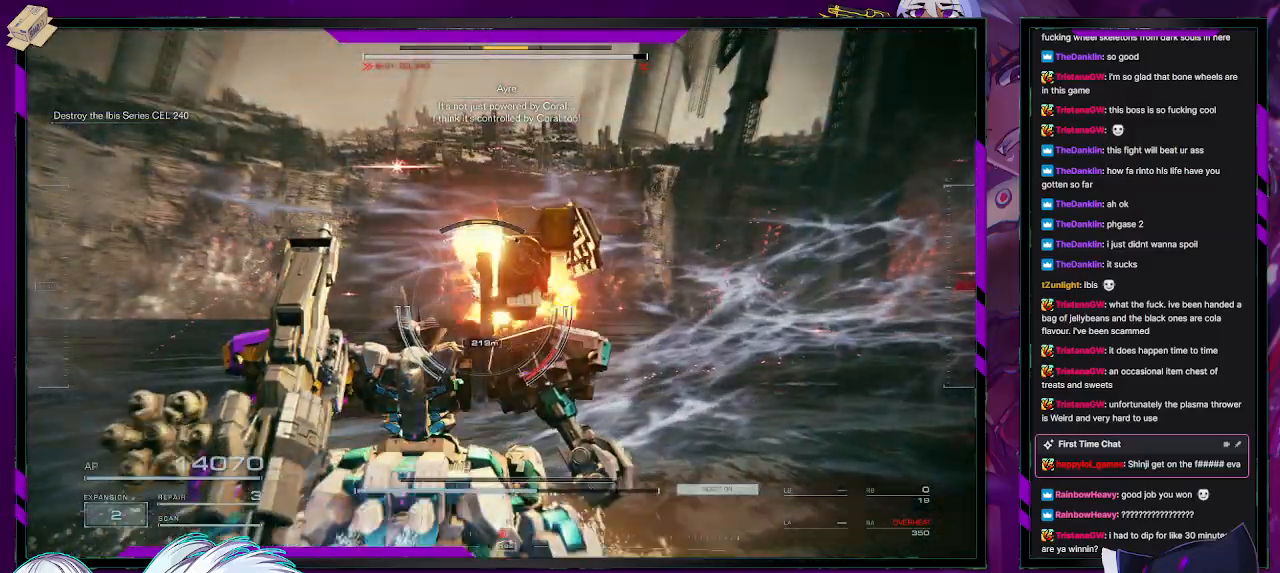
{"buttons": ["X", "R2"], "left_stick": "up", "right_stick": "center", "events": [[183, "R1", "down"], [267, "R1", "up"], [450, "X", "down"]]}
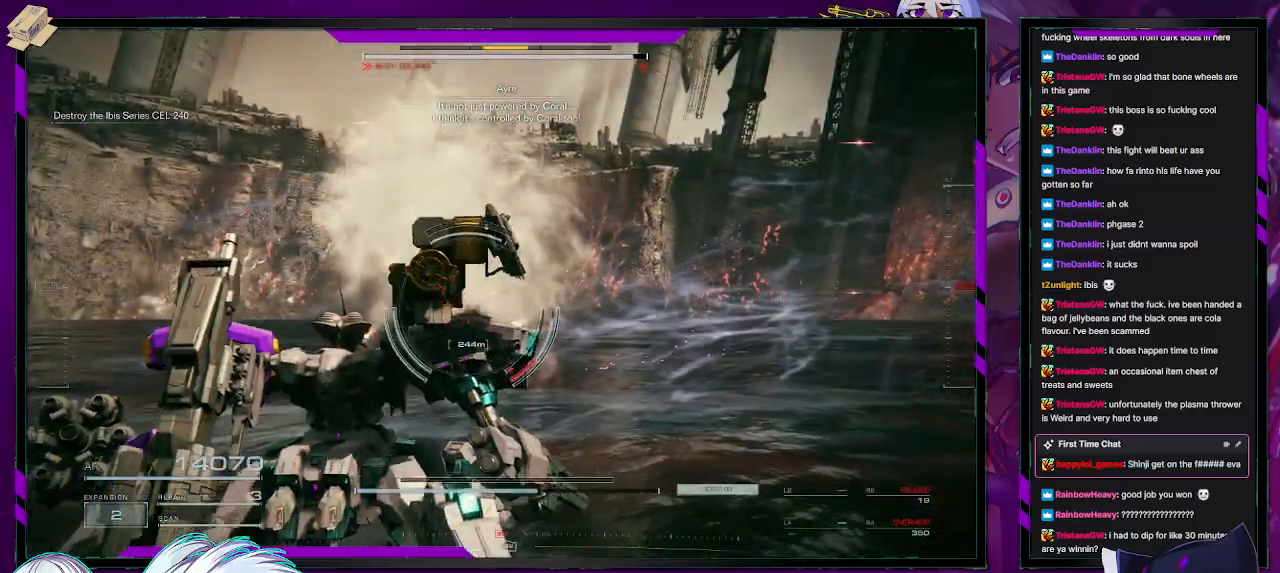
{"buttons": ["R2"], "left_stick": "up", "right_stick": "center", "events": [[83, "X", "up"], [400, "L3", "down"], [500, "L3", "up"]]}
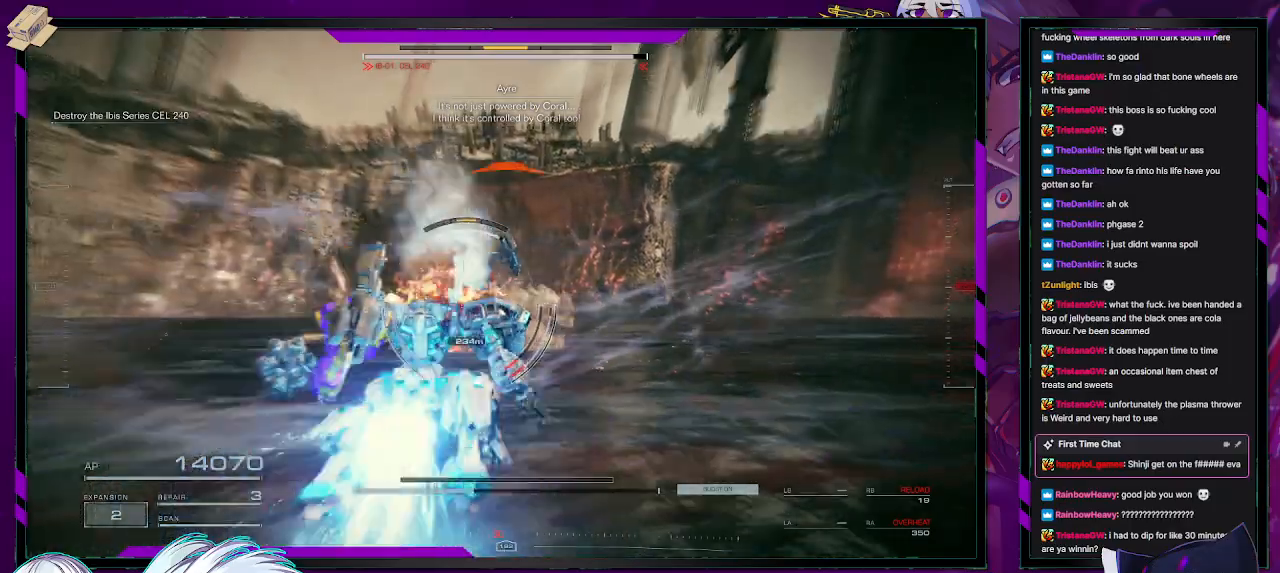
{"buttons": ["R2"], "left_stick": "up", "right_stick": "center", "events": [[17, "right_stick", "left"], [200, "right_stick", "center"]]}
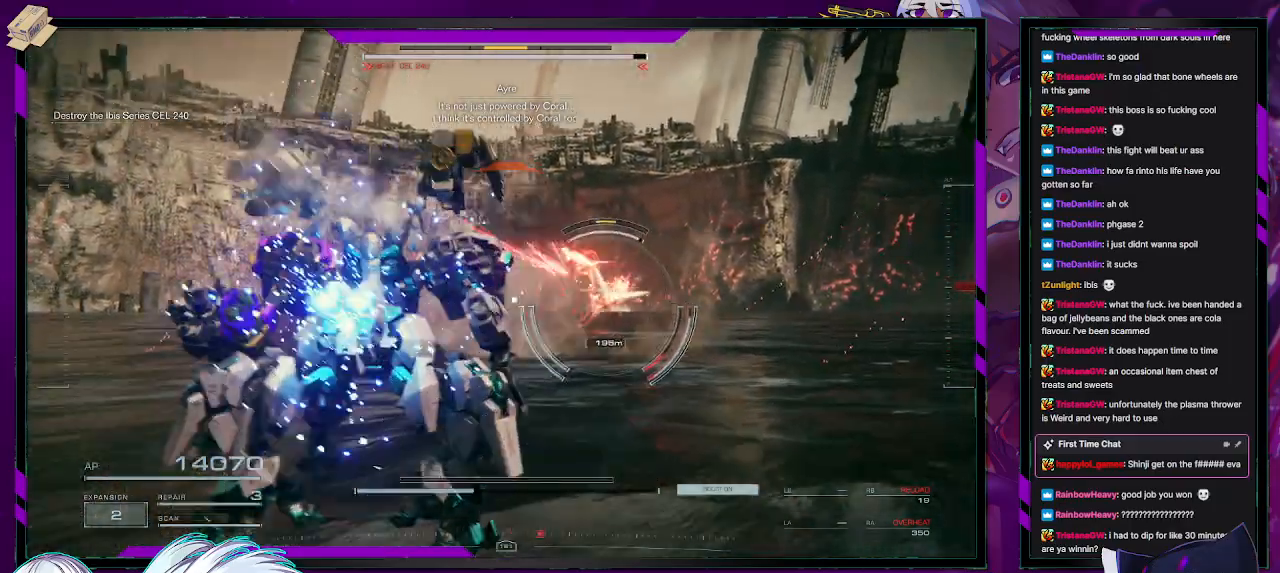
{"buttons": ["R2"], "left_stick": "up-right", "right_stick": "right", "events": [[233, "right_stick", "right"], [250, "left_stick", "up-right"], [350, "left_stick", "right"], [483, "left_stick", "up-right"]]}
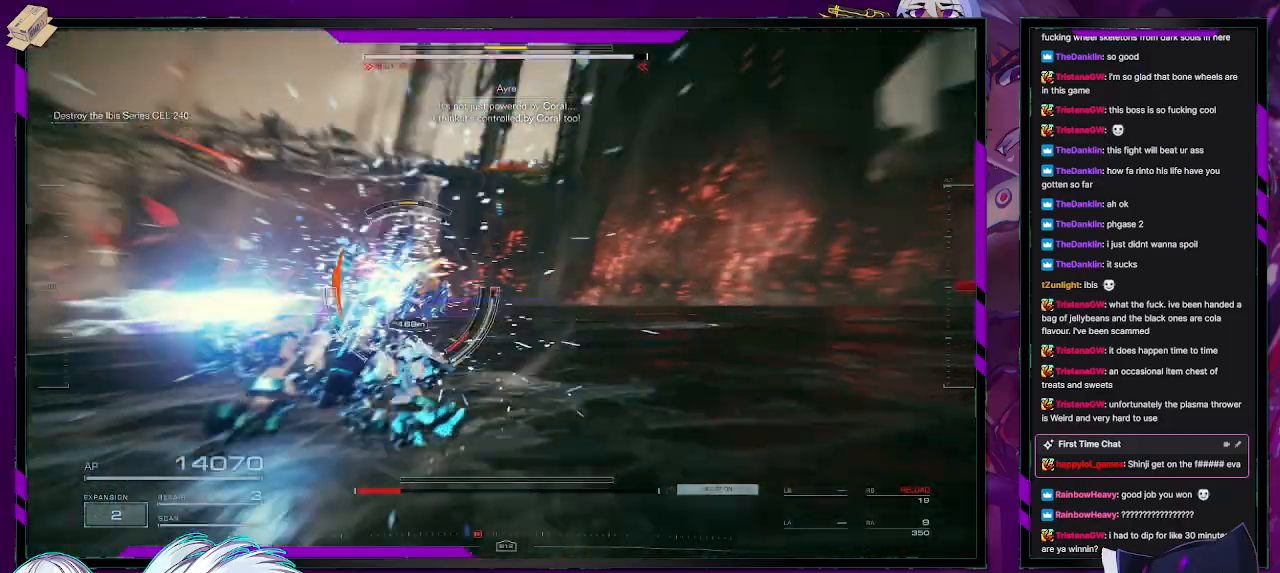
{"buttons": ["R2"], "left_stick": "up", "right_stick": "up-left", "events": [[67, "right_stick", "center"], [83, "left_stick", "up"], [467, "right_stick", "up-left"]]}
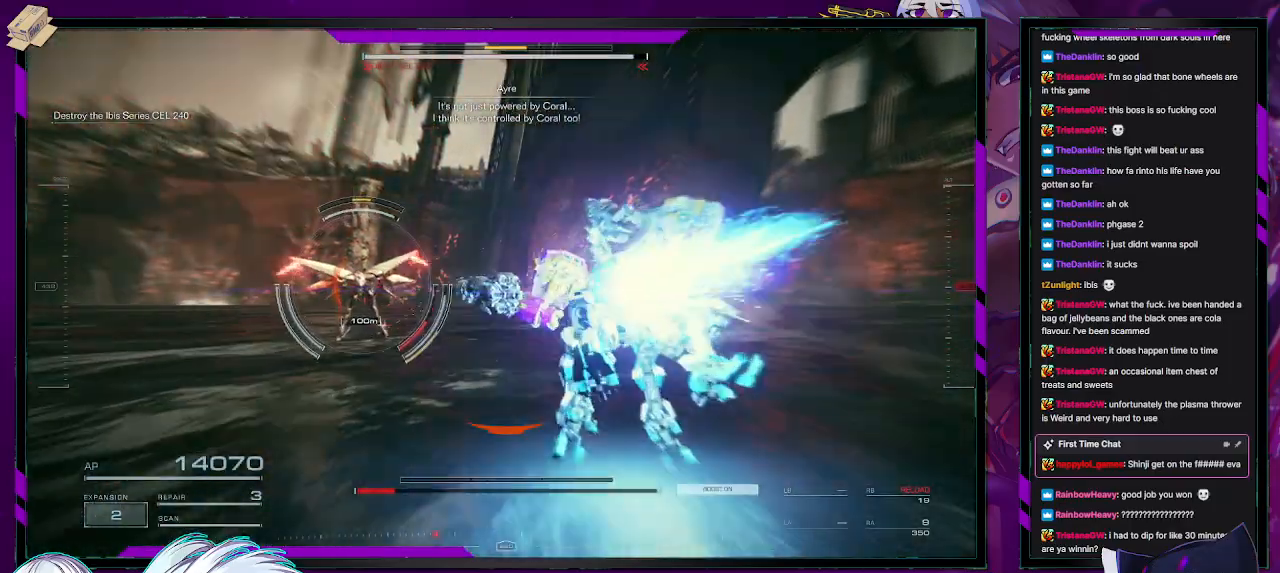
{"buttons": ["L2", "R2"], "left_stick": "up", "right_stick": "left", "events": [[33, "L2", "down"], [317, "right_stick", "center"], [483, "right_stick", "left"]]}
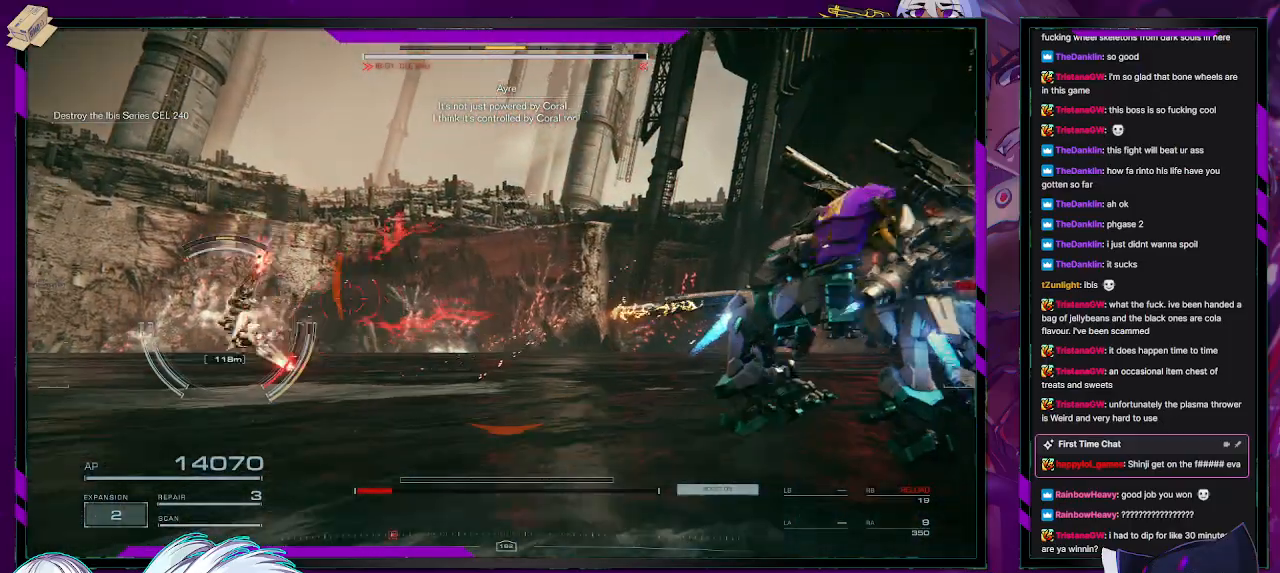
{"buttons": ["L2", "R2"], "left_stick": "up-left", "right_stick": "center", "events": [[50, "left_stick", "up-left"], [300, "right_stick", "center"]]}
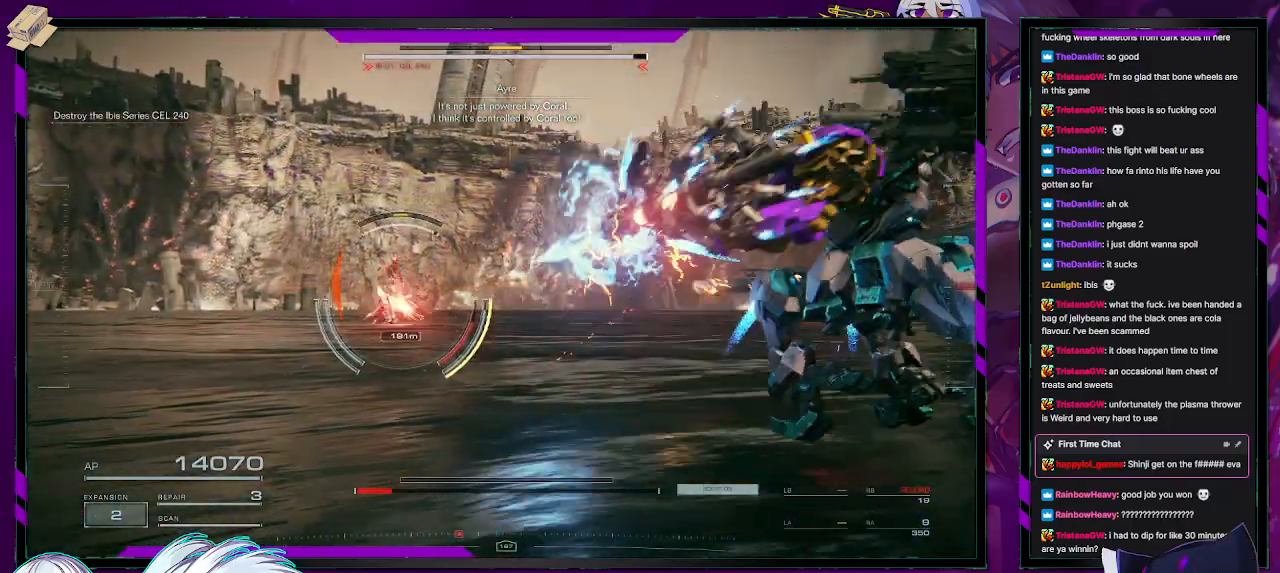
{"buttons": ["L2", "R2"], "left_stick": "up-left", "right_stick": "center", "events": []}
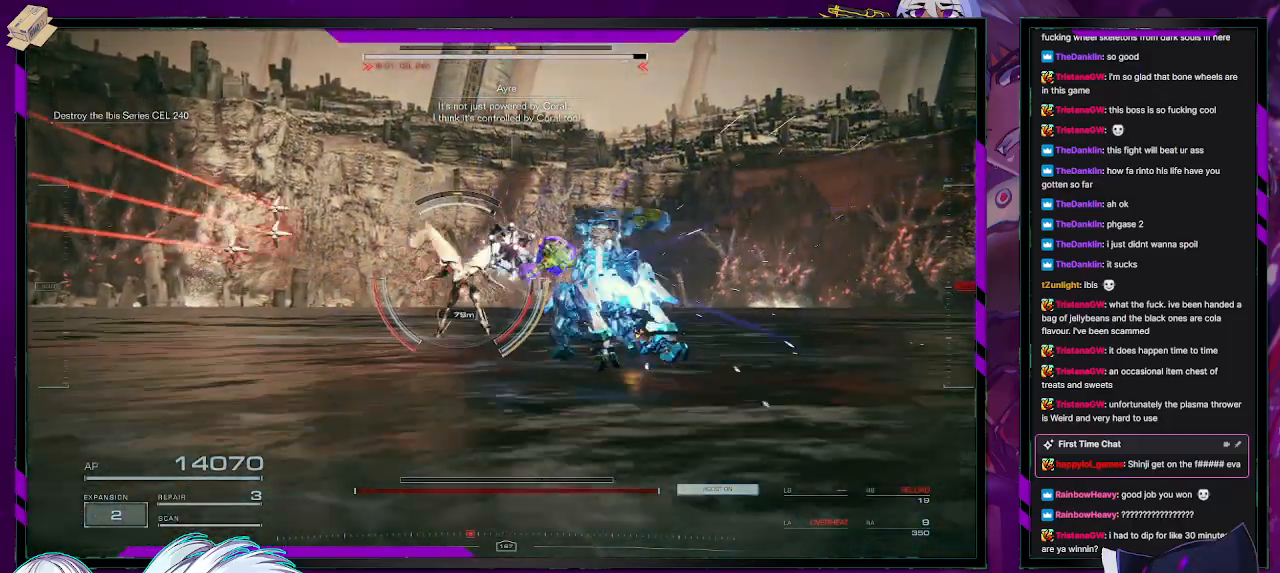
{"buttons": ["L2", "R2"], "left_stick": "up-left", "right_stick": "center", "events": []}
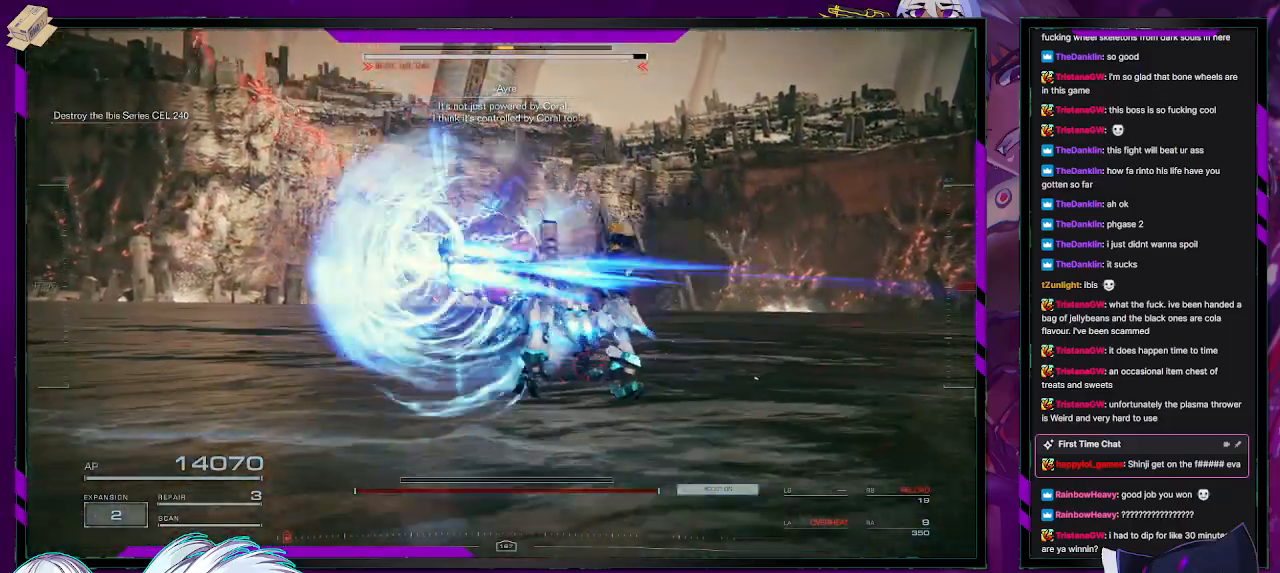
{"buttons": ["R2"], "left_stick": "down", "right_stick": "left", "events": [[117, "right_stick", "left"], [217, "L2", "up"], [217, "left_stick", "left"], [317, "left_stick", "center"], [450, "left_stick", "down"]]}
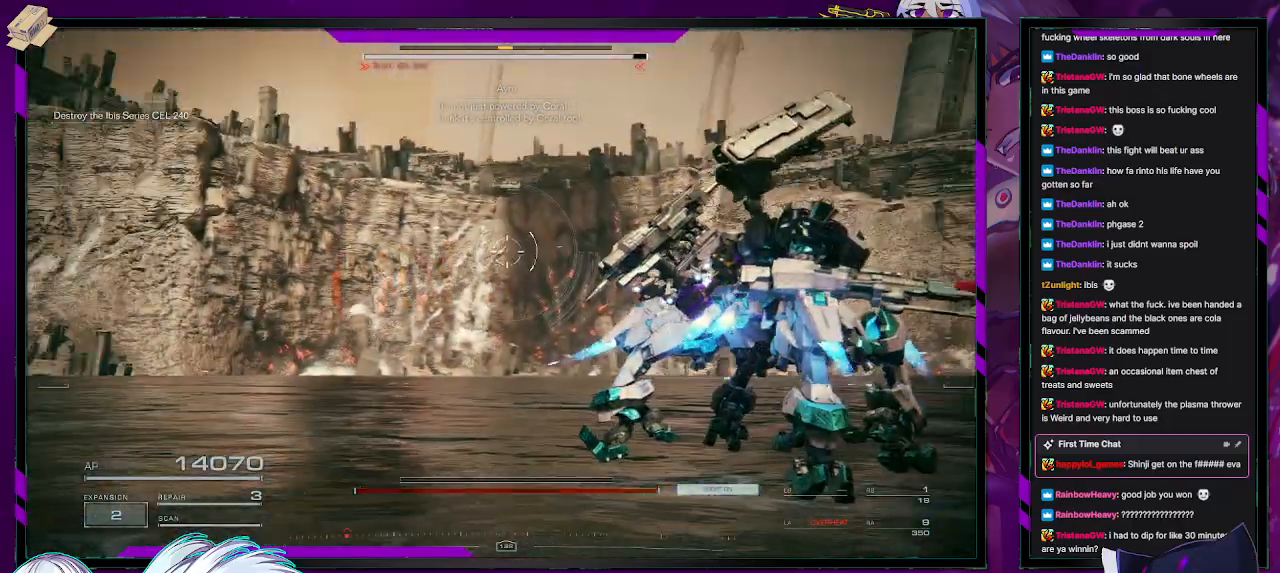
{"buttons": ["R2"], "left_stick": "down-left", "right_stick": "left", "events": [[33, "right_stick", "center"], [67, "X", "down"], [167, "X", "up"], [233, "X", "down"], [283, "left_stick", "down-left"], [300, "X", "up"], [450, "right_stick", "left"]]}
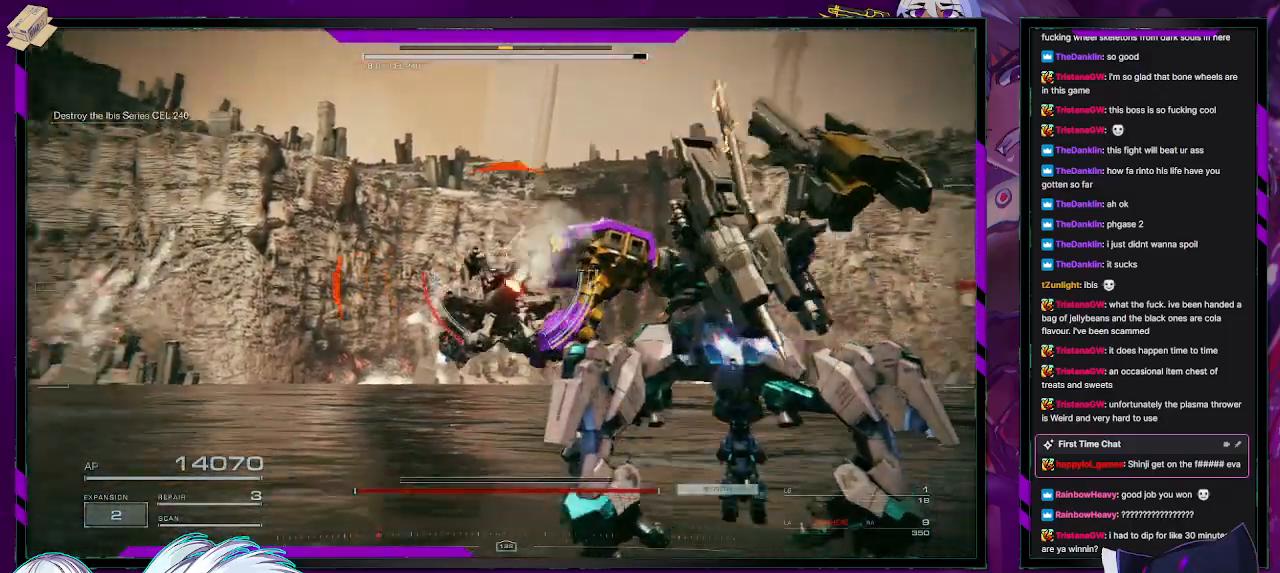
{"buttons": [], "left_stick": "up-left", "right_stick": "center", "events": [[450, "left_stick", "up-left"], [467, "right_stick", "center"], [500, "R2", "up"]]}
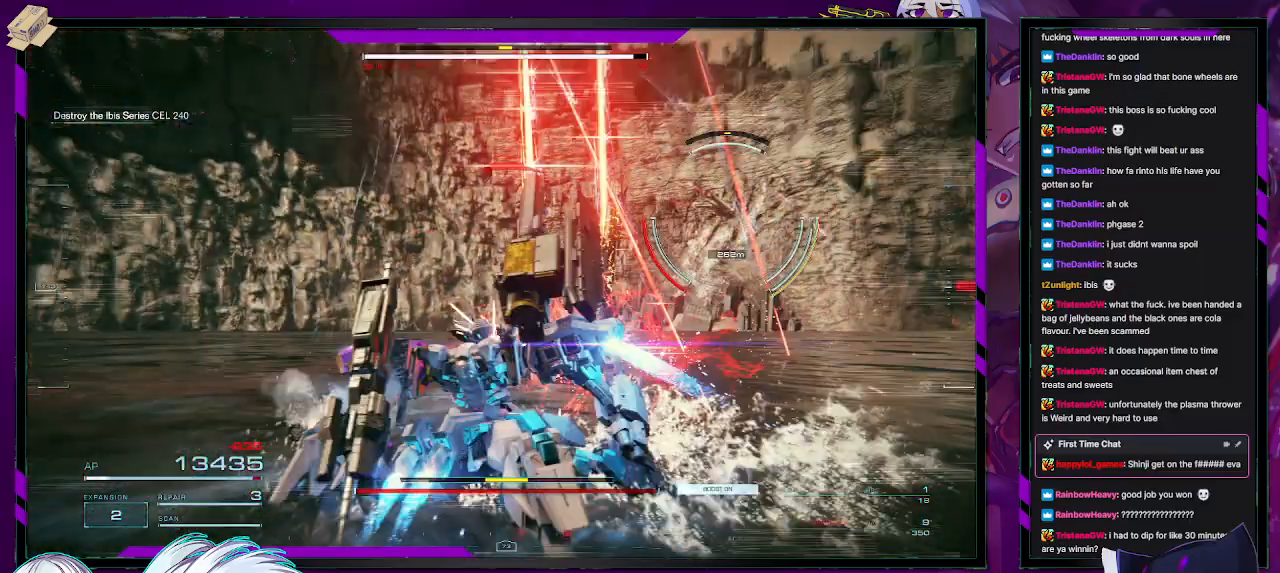
{"buttons": ["R2"], "left_stick": "up-left", "right_stick": "right", "events": [[50, "R2", "down"], [183, "right_stick", "right"], [383, "right_stick", "center"], [483, "right_stick", "right"]]}
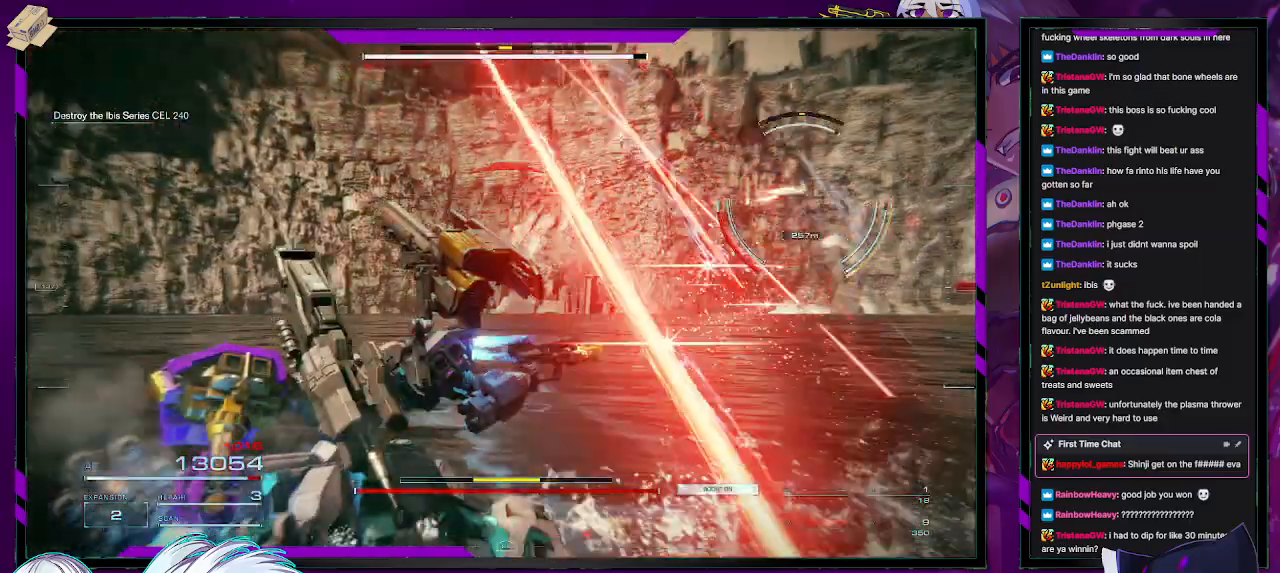
{"buttons": ["R2"], "left_stick": "up", "right_stick": "center", "events": [[417, "right_stick", "center"], [483, "left_stick", "up"]]}
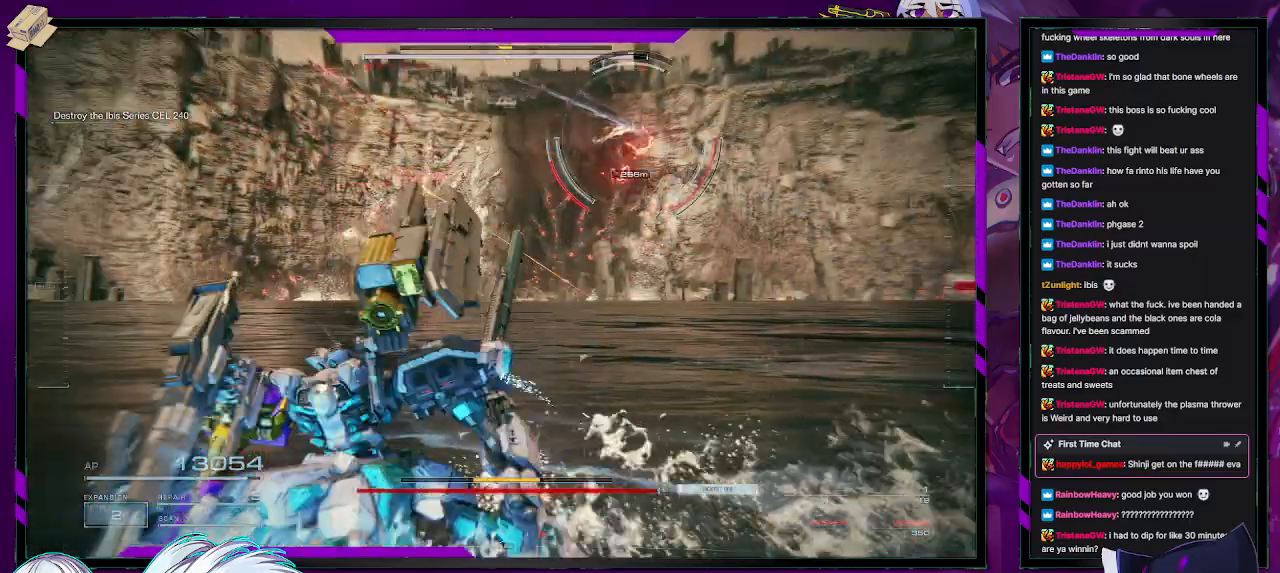
{"buttons": ["R2"], "left_stick": "down-right", "right_stick": "center", "events": [[117, "left_stick", "up-right"], [300, "X", "down"], [300, "left_stick", "down-right"], [467, "X", "up"]]}
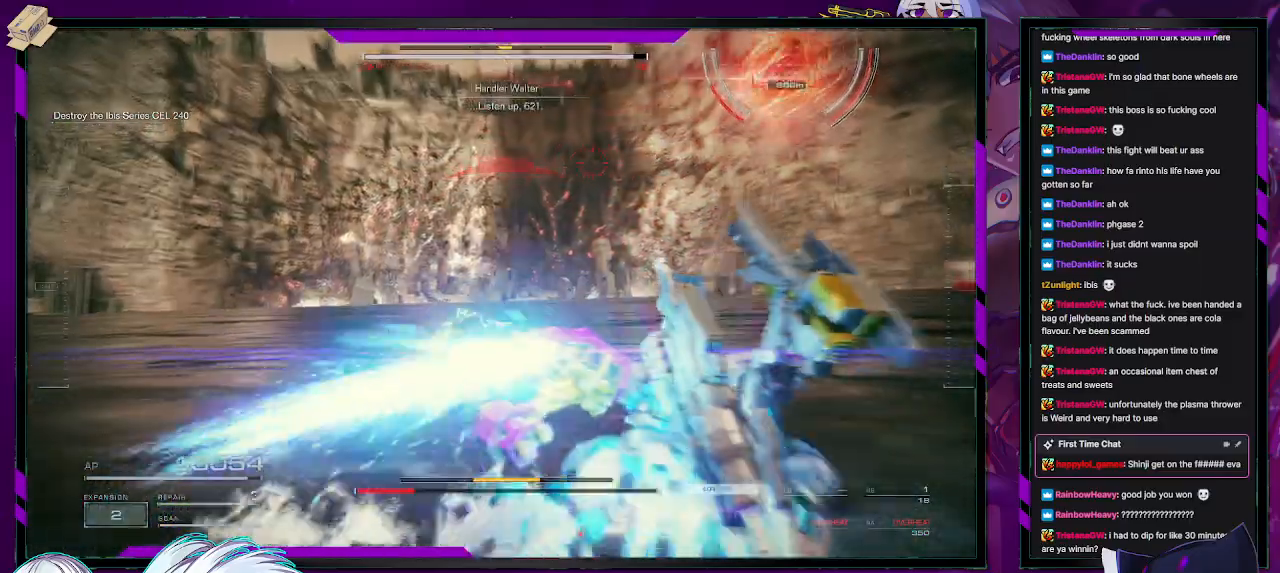
{"buttons": ["R2"], "left_stick": "down-right", "right_stick": "center", "events": []}
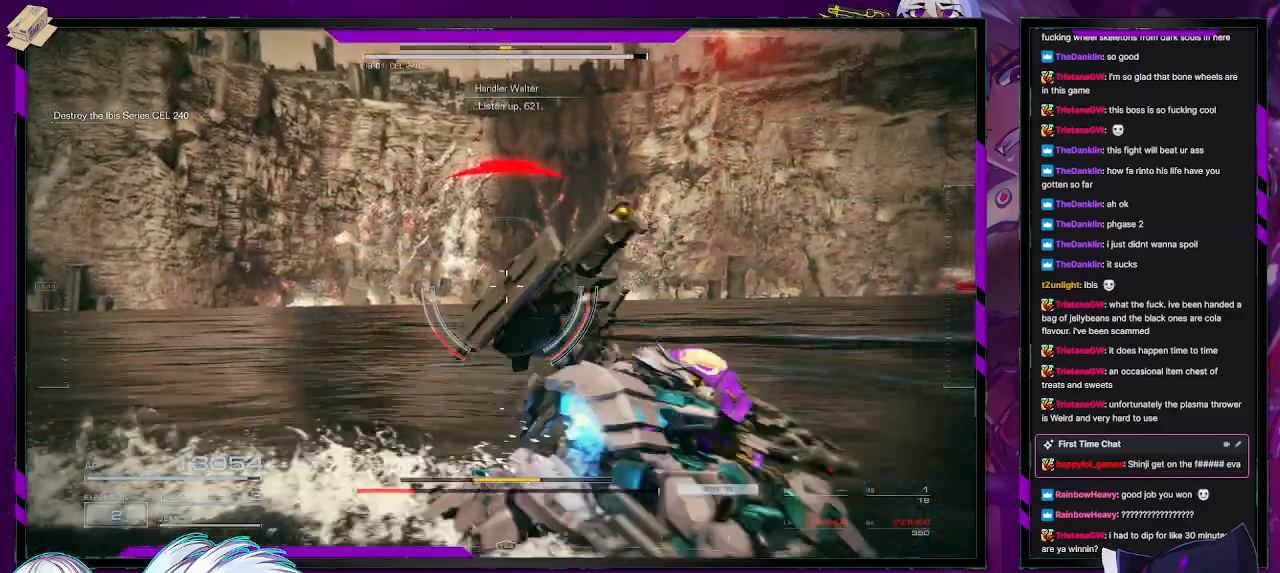
{"buttons": ["A", "R2"], "left_stick": "down-left", "right_stick": "center", "events": [[83, "left_stick", "down-left"], [333, "A", "down"]]}
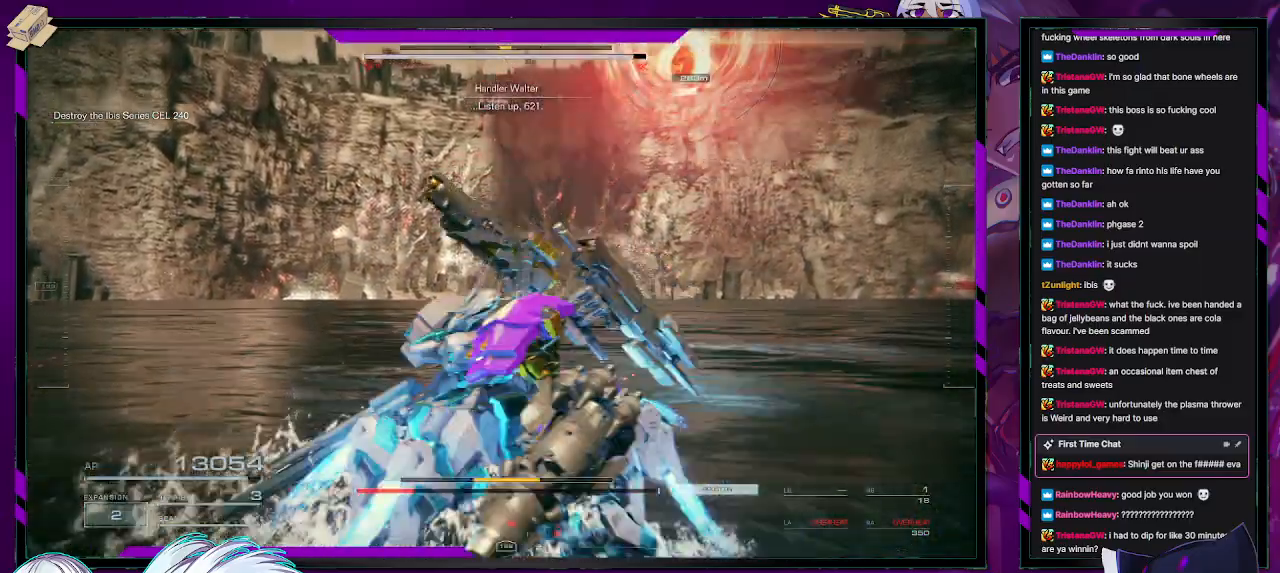
{"buttons": ["A", "R2"], "left_stick": "down-left", "right_stick": "center", "events": []}
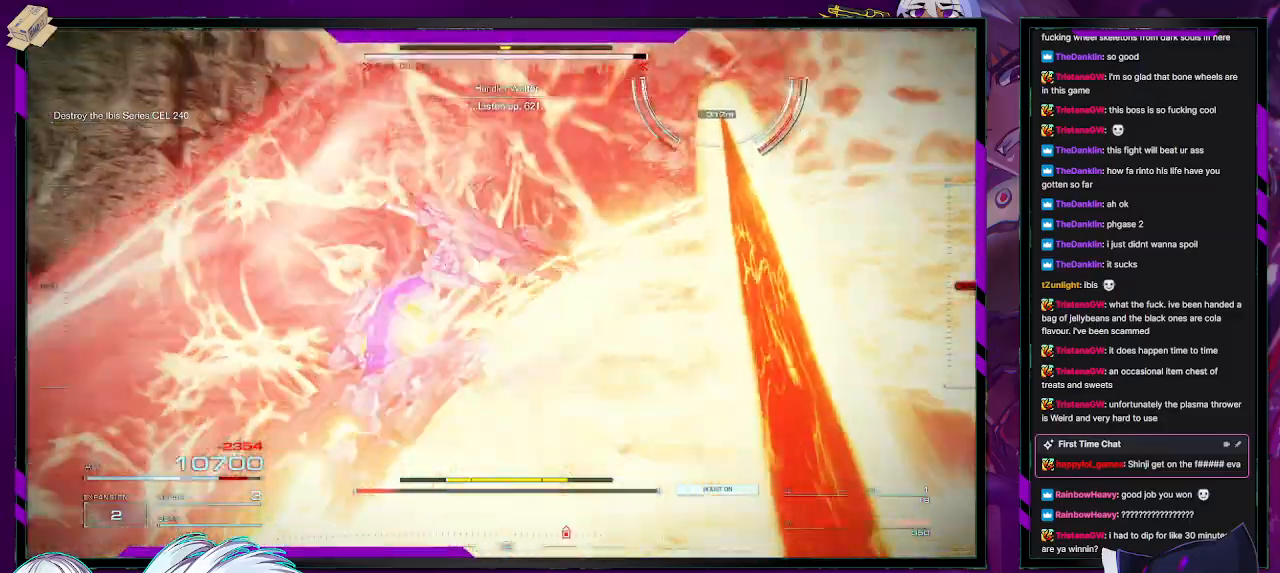
{"buttons": ["A", "R2"], "left_stick": "up-right", "right_stick": "center", "events": [[100, "left_stick", "up-left"], [217, "left_stick", "up"], [333, "left_stick", "up-right"]]}
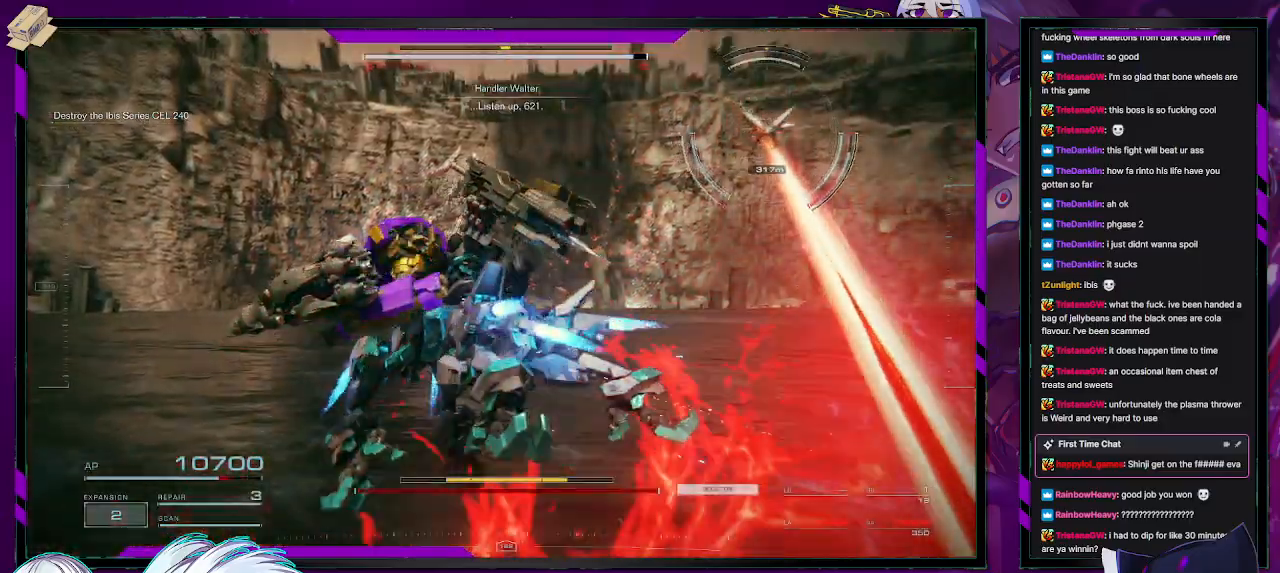
{"buttons": ["R2", "L3"], "left_stick": "up", "right_stick": "center", "events": [[117, "A", "up"], [267, "right_stick", "right"], [400, "L3", "down"], [400, "left_stick", "up"], [433, "right_stick", "center"]]}
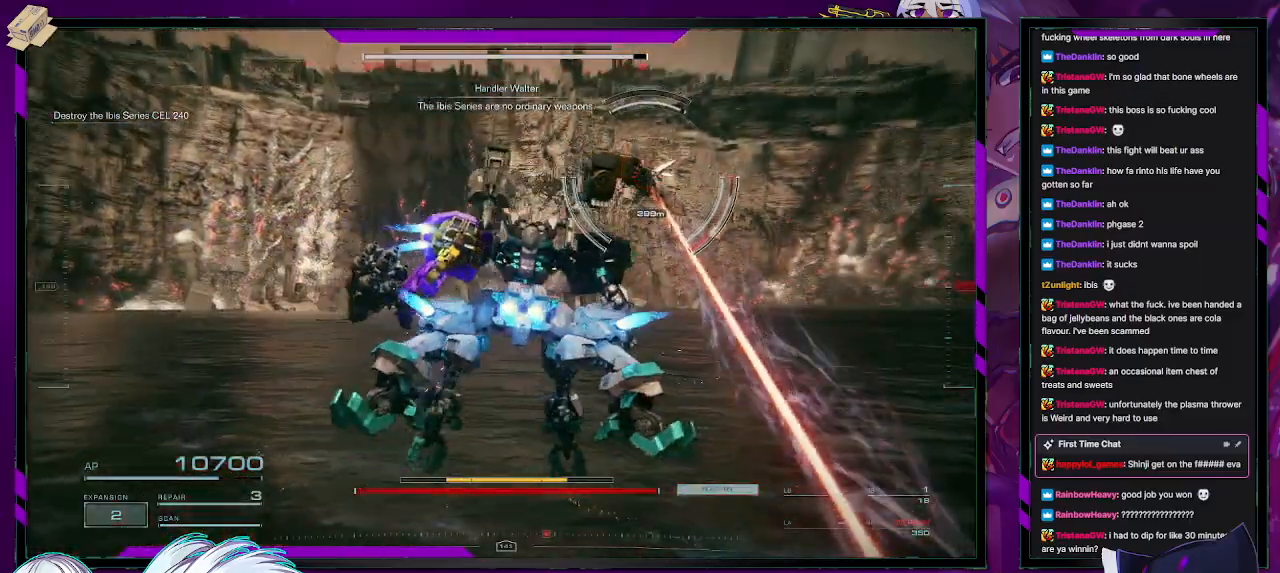
{"buttons": ["R2"], "left_stick": "up", "right_stick": "center", "events": [[33, "L3", "up"]]}
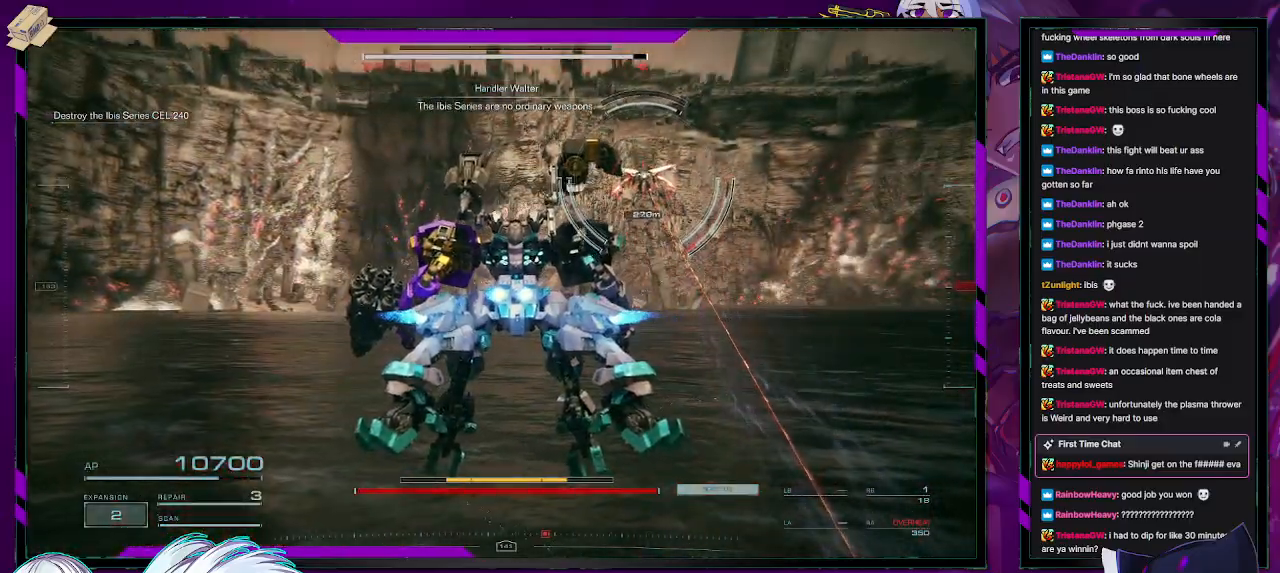
{"buttons": ["R2"], "left_stick": "up-right", "right_stick": "up", "events": [[83, "left_stick", "up-right"], [333, "right_stick", "up"]]}
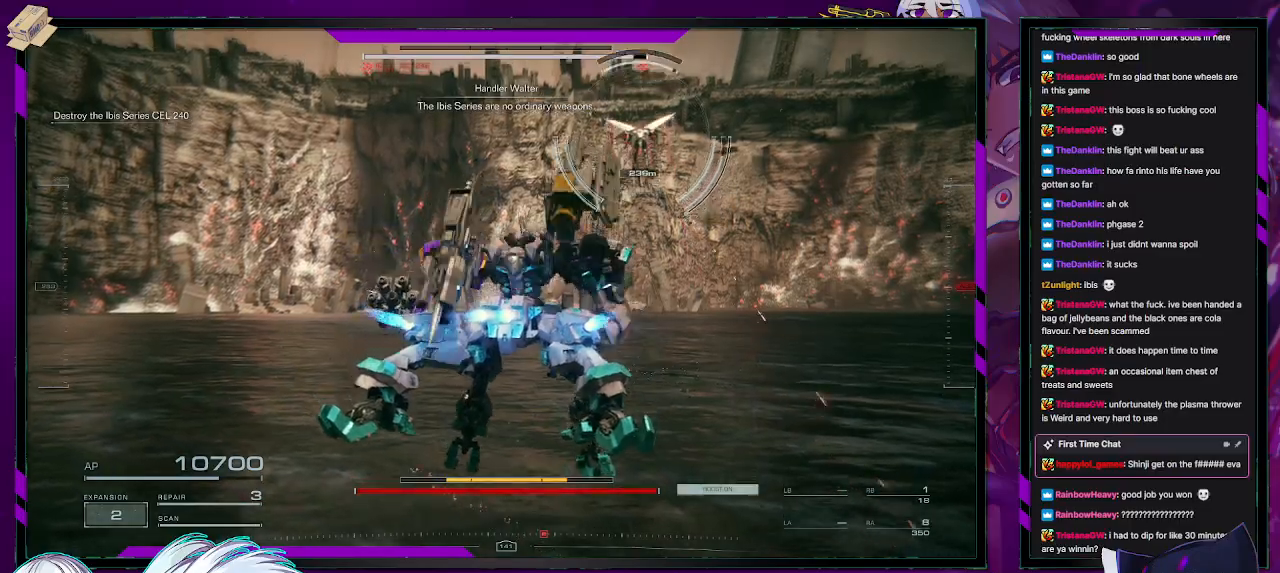
{"buttons": ["R2"], "left_stick": "up-left", "right_stick": "center", "events": [[167, "right_stick", "center"], [283, "right_stick", "up"], [433, "left_stick", "up-left"], [483, "right_stick", "center"]]}
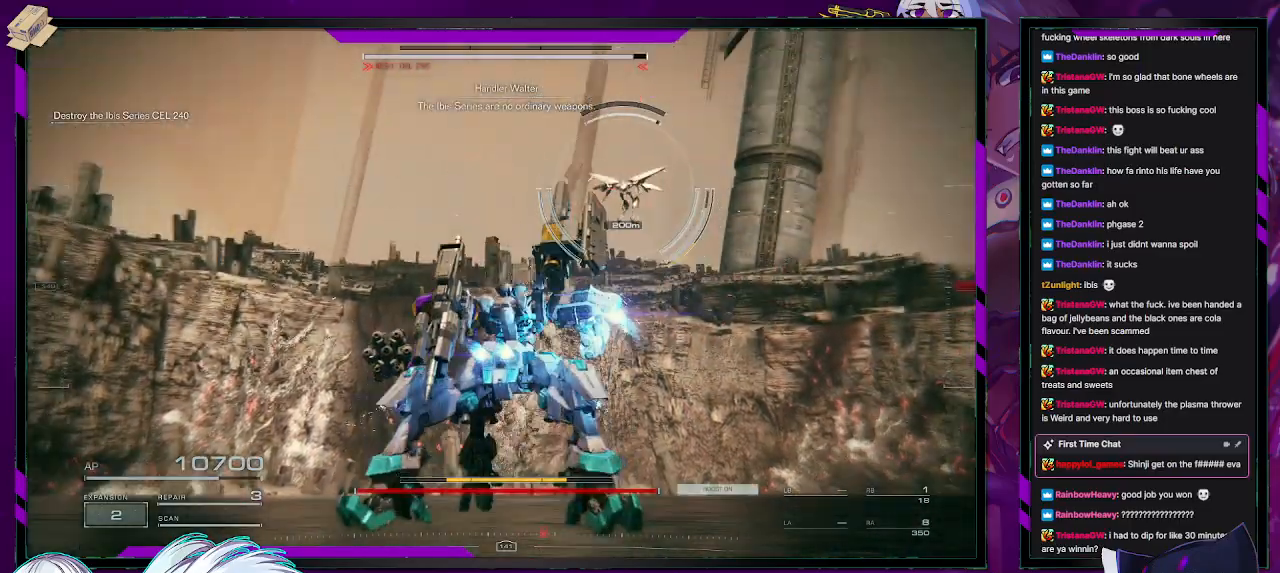
{"buttons": ["R2"], "left_stick": "down-left", "right_stick": "center", "events": [[50, "left_stick", "left"], [183, "left_stick", "down-left"], [233, "right_stick", "up-right"], [417, "right_stick", "center"]]}
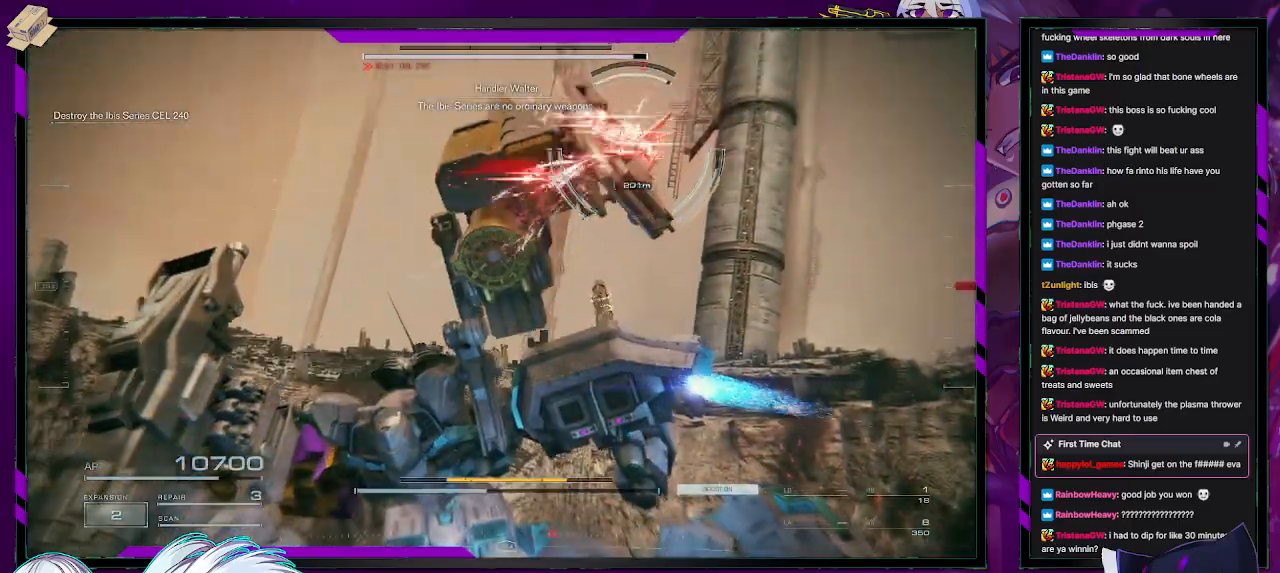
{"buttons": ["X", "R2"], "left_stick": "down-left", "right_stick": "center", "events": [[83, "right_stick", "up-right"], [267, "right_stick", "center"], [383, "X", "down"]]}
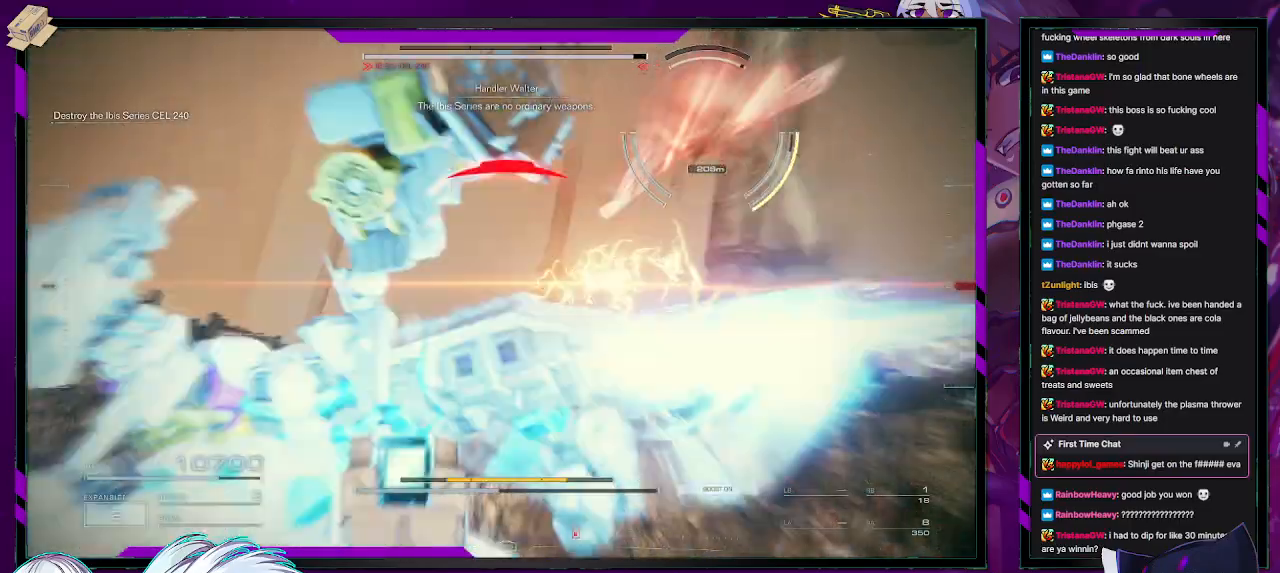
{"buttons": ["R2"], "left_stick": "left", "right_stick": "right", "events": [[50, "X", "up"], [117, "left_stick", "left"], [350, "right_stick", "right"]]}
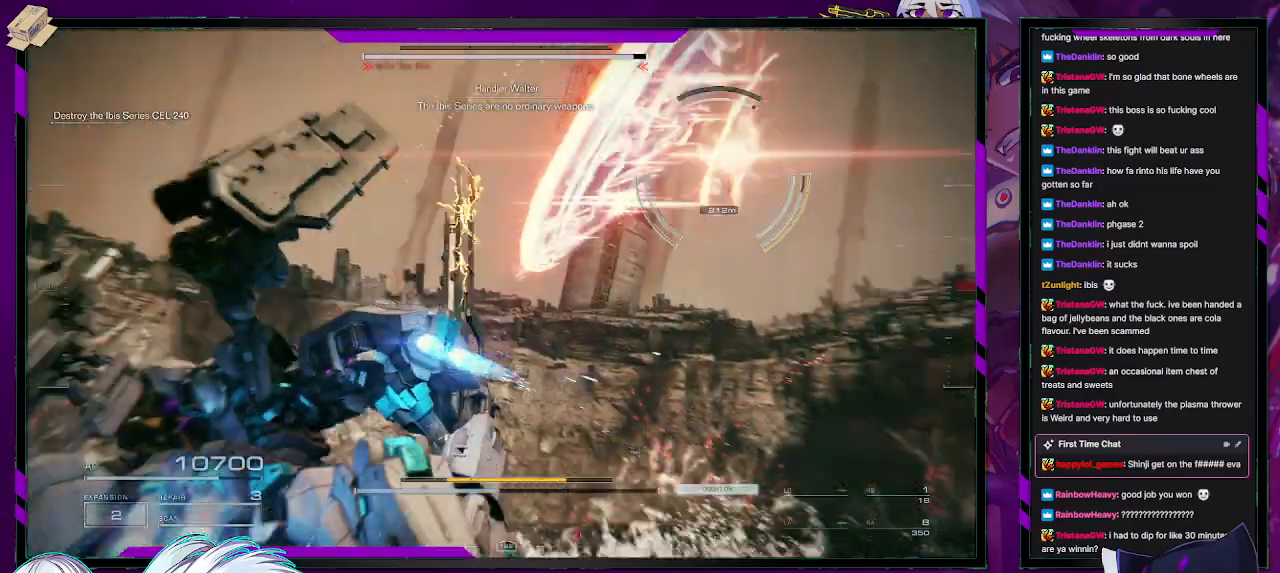
{"buttons": ["R2"], "left_stick": "up-left", "right_stick": "down-right", "events": [[133, "right_stick", "center"], [300, "R1", "down"], [400, "left_stick", "up-left"], [433, "R1", "up"], [450, "right_stick", "down-right"]]}
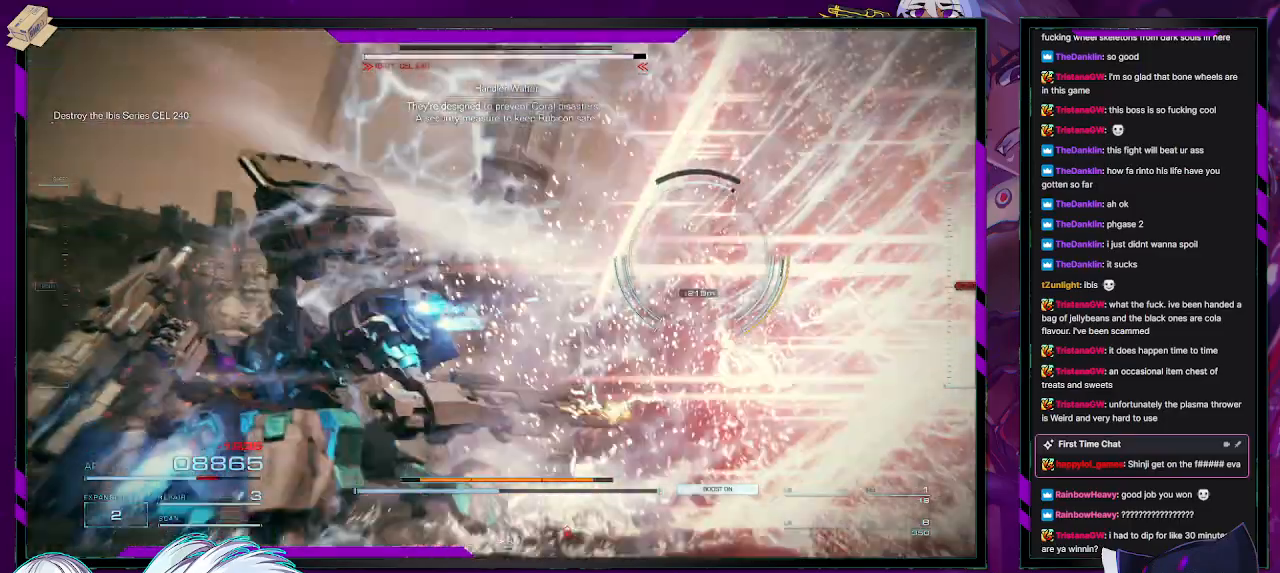
{"buttons": ["R1", "R2"], "left_stick": "up", "right_stick": "center", "events": [[33, "left_stick", "up"], [50, "R1", "down"], [133, "R1", "up"], [200, "right_stick", "center"], [250, "R1", "down"], [333, "R1", "up"], [467, "R1", "down"]]}